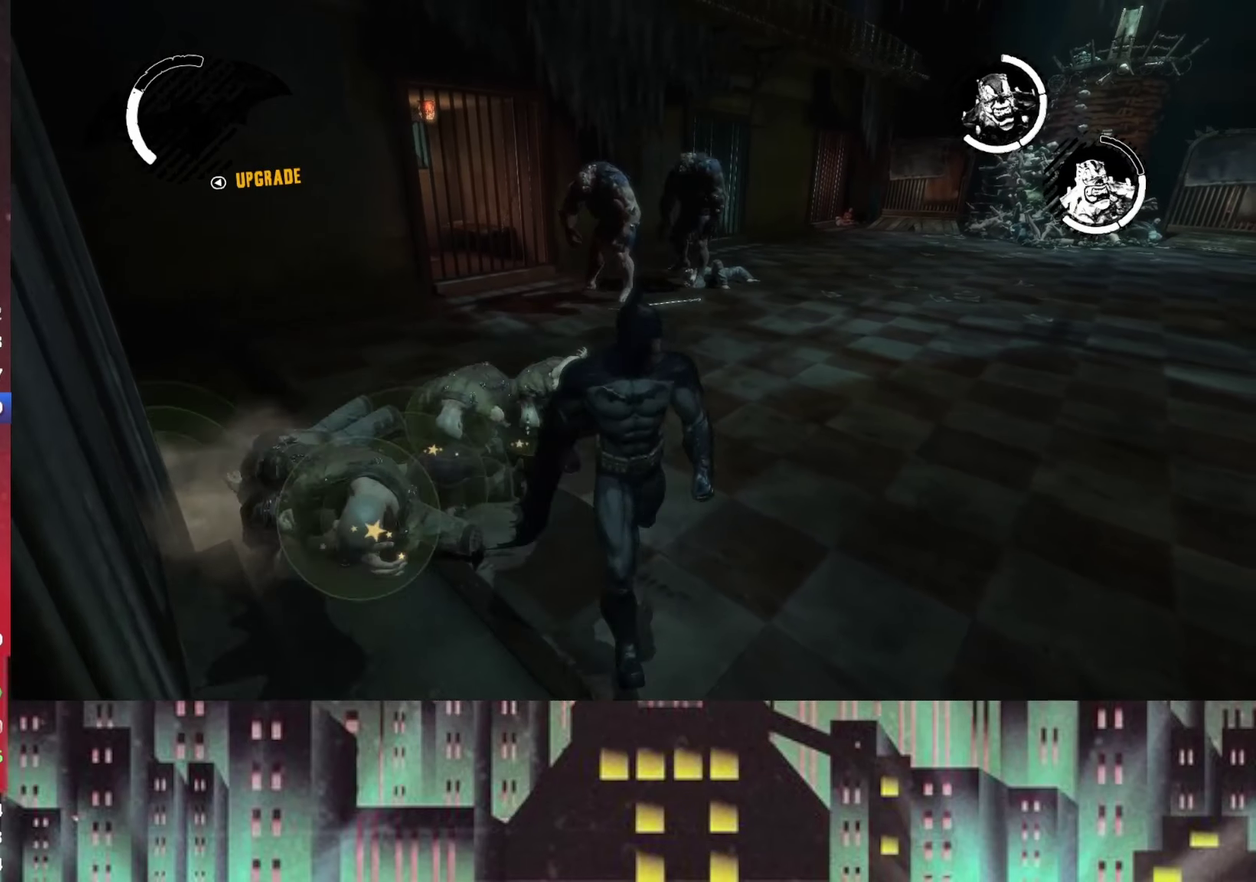
Gameplay with a controller (Xbox layout); each line is a JSON object with the inputs held at the frame after it. "events" lists button and stick changes between this image and that frame as [ms after this image, input, new state], when the widget could be followed in between.
{"buttons": ["L2"], "left_stick": "center", "right_stick": "up-left", "events": [[83, "left_stick", "up"], [250, "left_stick", "center"], [417, "right_stick", "up-left"], [500, "L2", "down"]]}
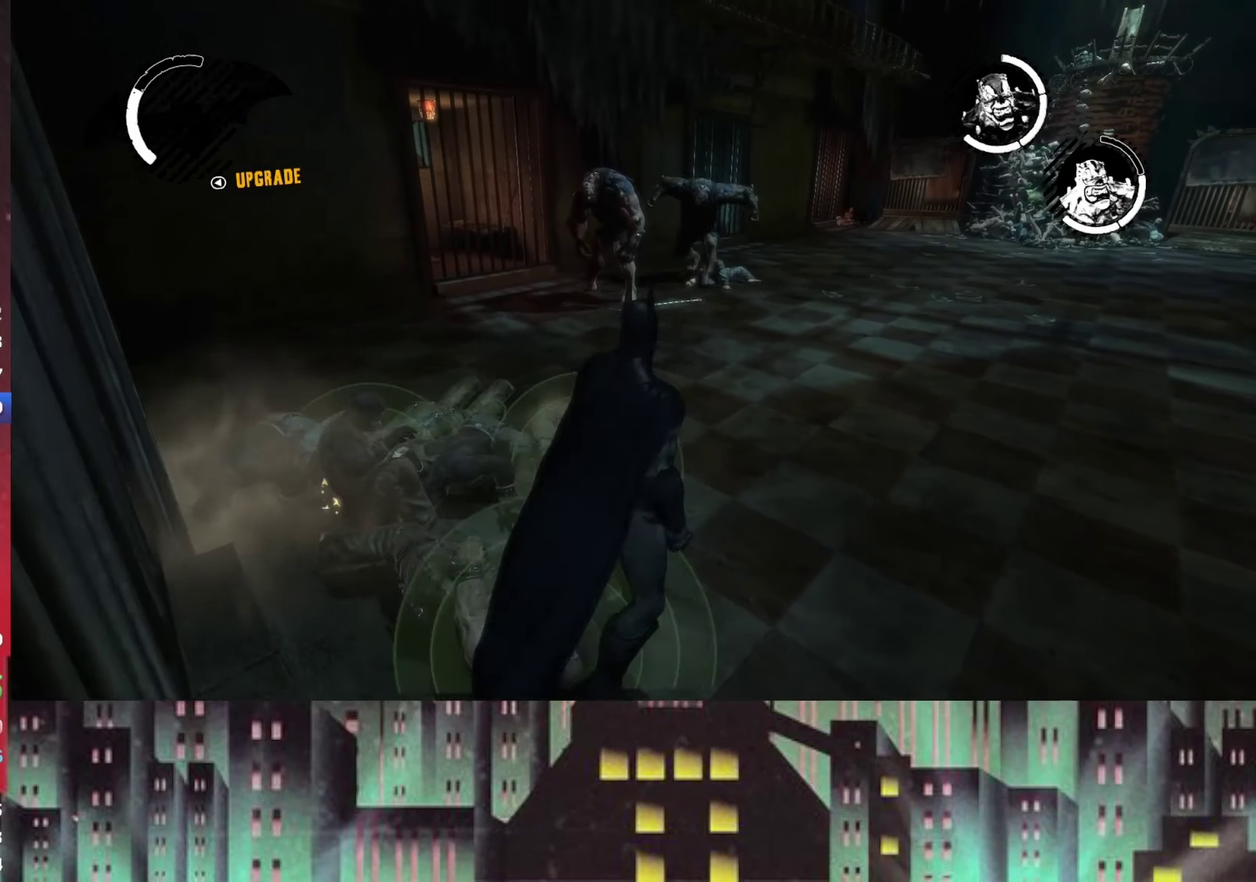
{"buttons": [], "left_stick": "center", "right_stick": "center", "events": [[42, "right_stick", "center"], [125, "L2", "up"]]}
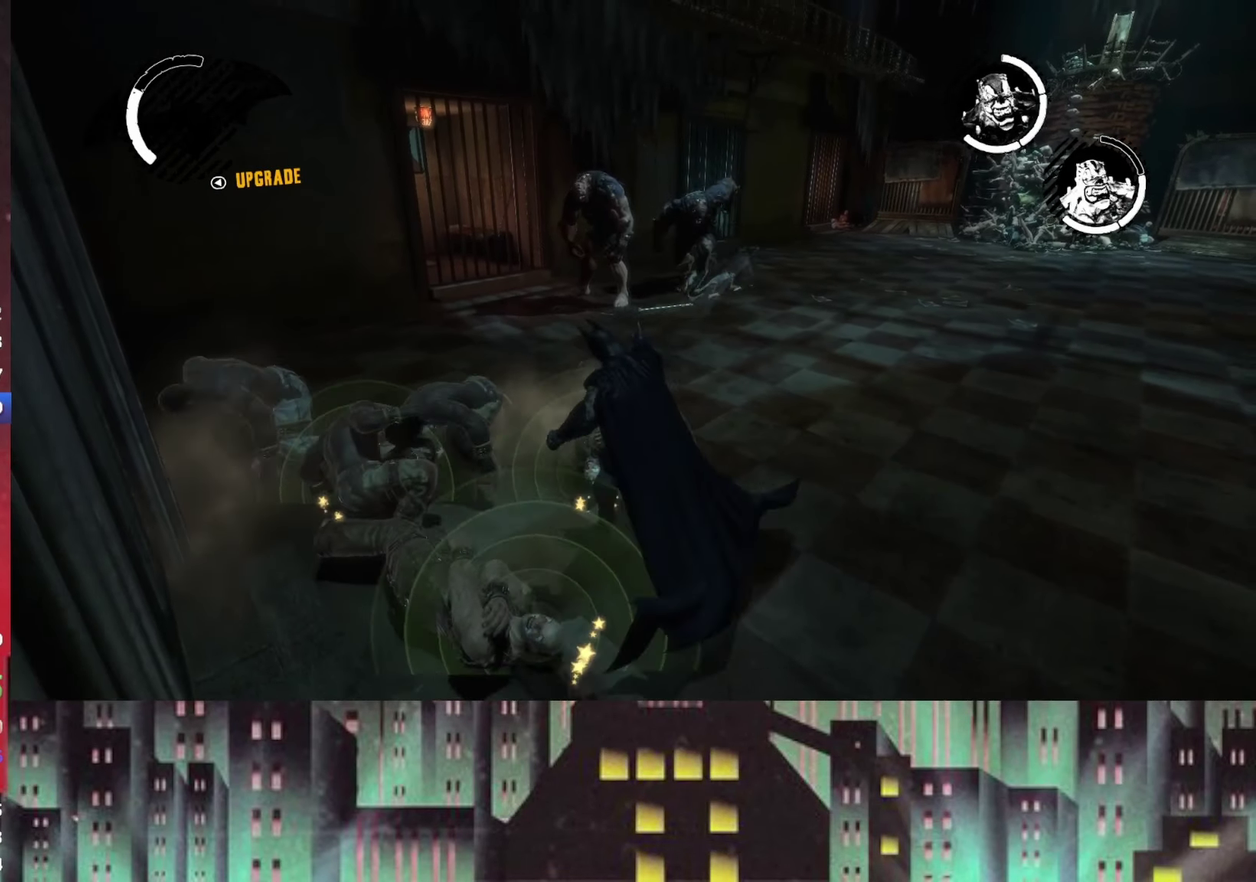
{"buttons": [], "left_stick": "center", "right_stick": "center", "events": []}
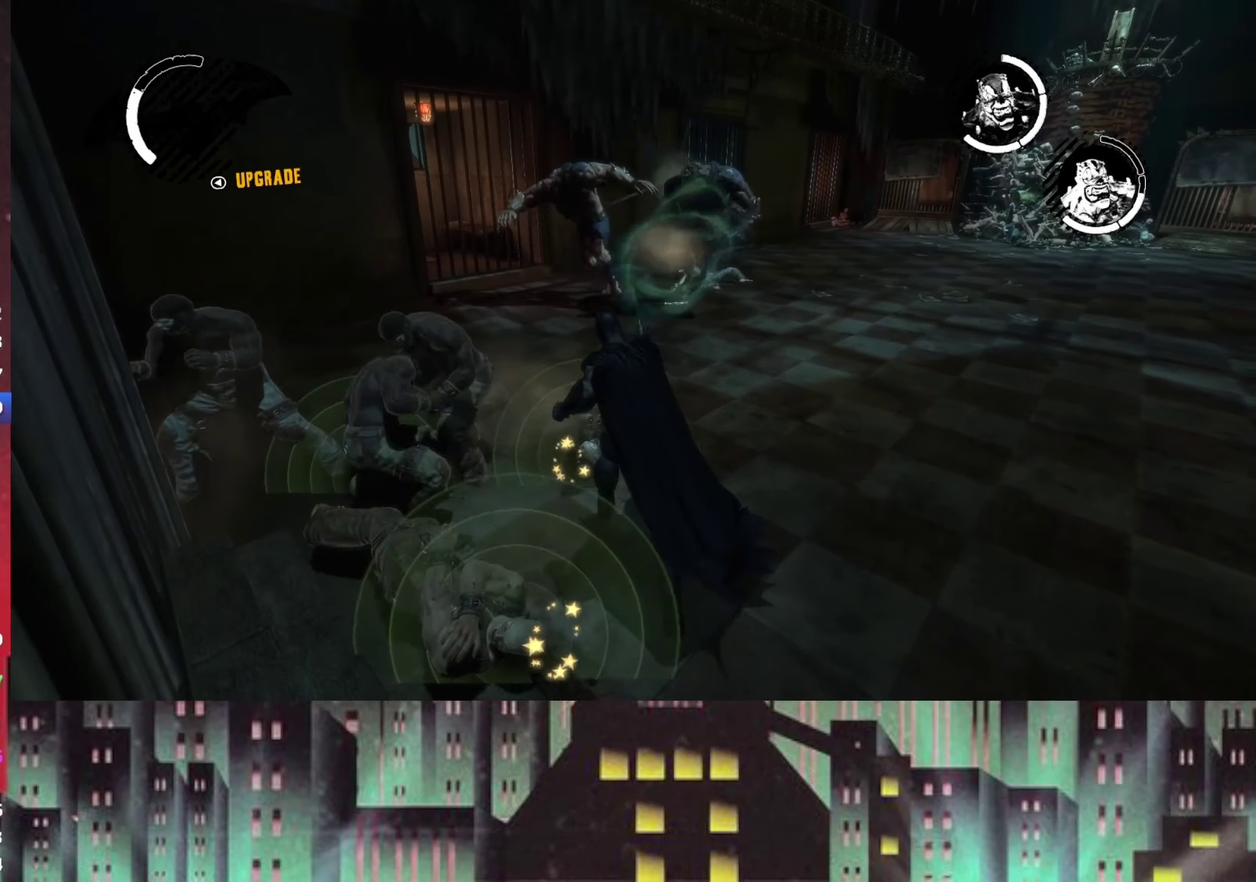
{"buttons": [], "left_stick": "right", "right_stick": "center", "events": [[500, "left_stick", "right"]]}
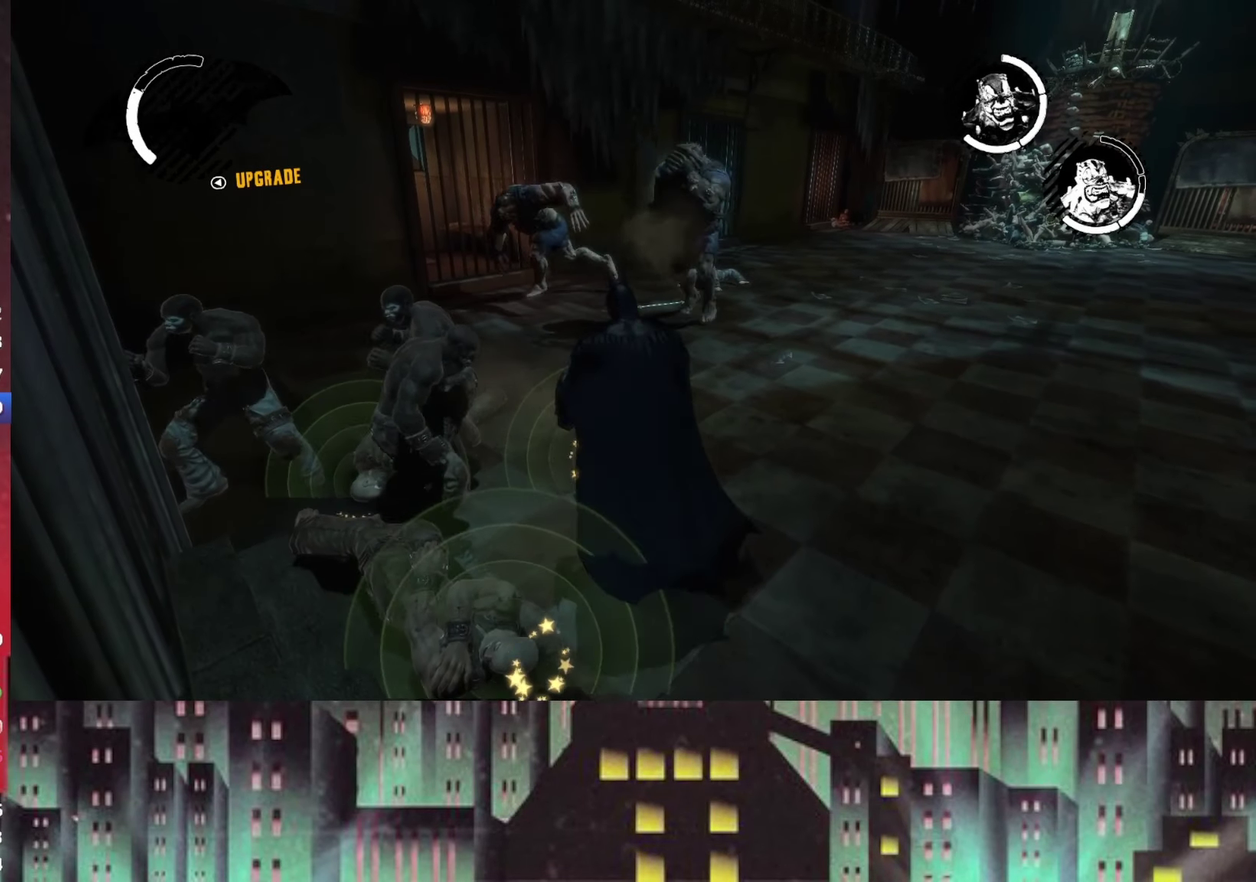
{"buttons": ["A"], "left_stick": "right", "right_stick": "center", "events": [[500, "A", "down"]]}
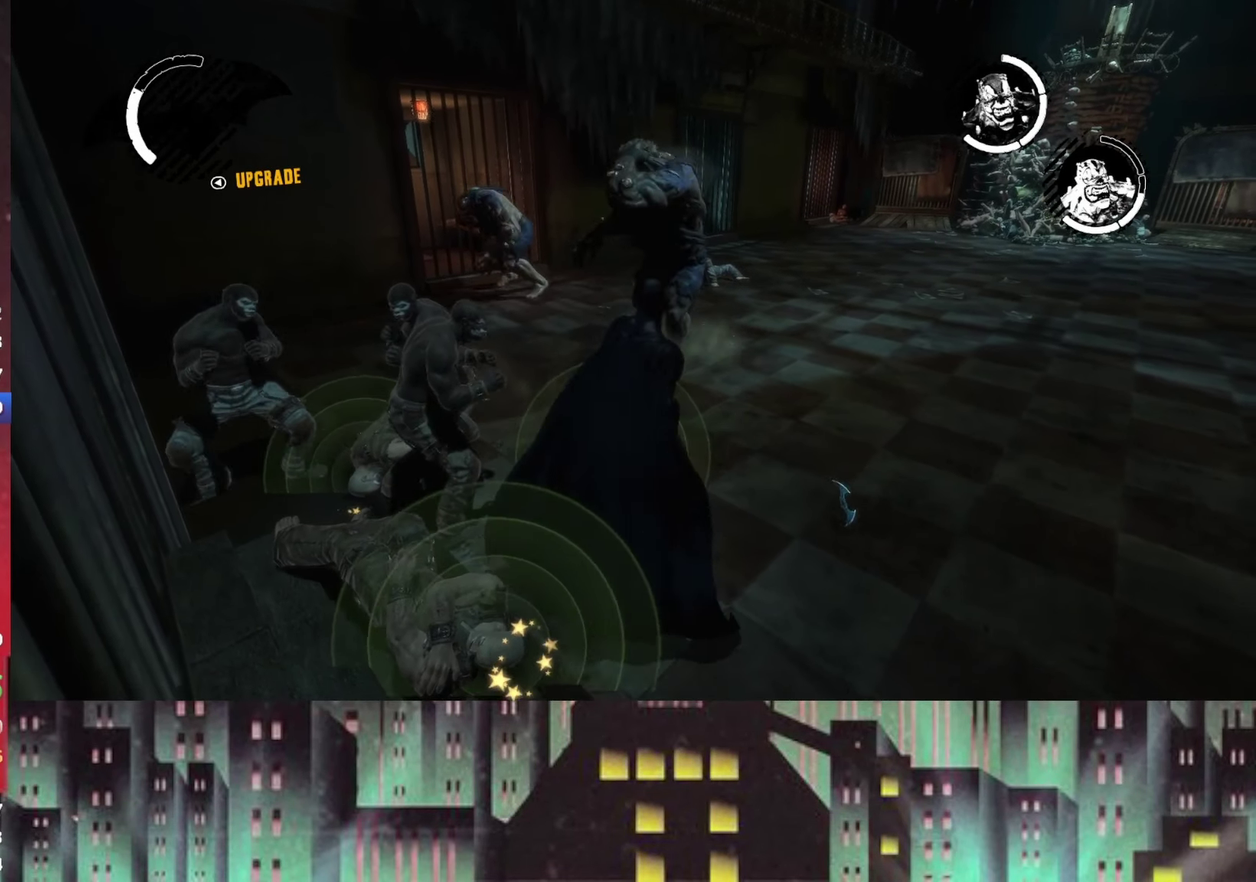
{"buttons": [], "left_stick": "right", "right_stick": "center", "events": [[167, "A", "up"], [250, "A", "down"], [333, "A", "up"]]}
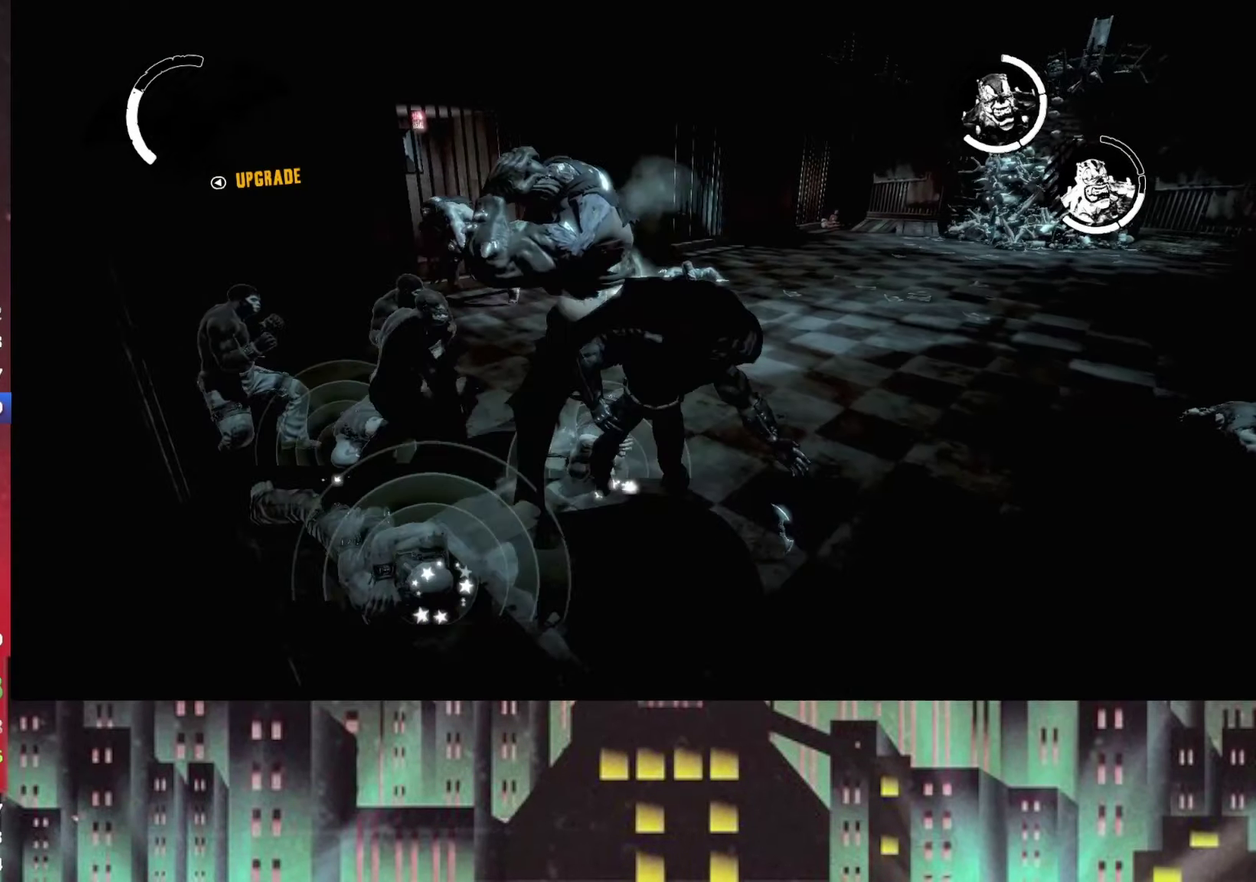
{"buttons": [], "left_stick": "up-left", "right_stick": "center", "events": [[83, "left_stick", "up-left"], [83, "right_stick", "left"], [375, "right_stick", "center"]]}
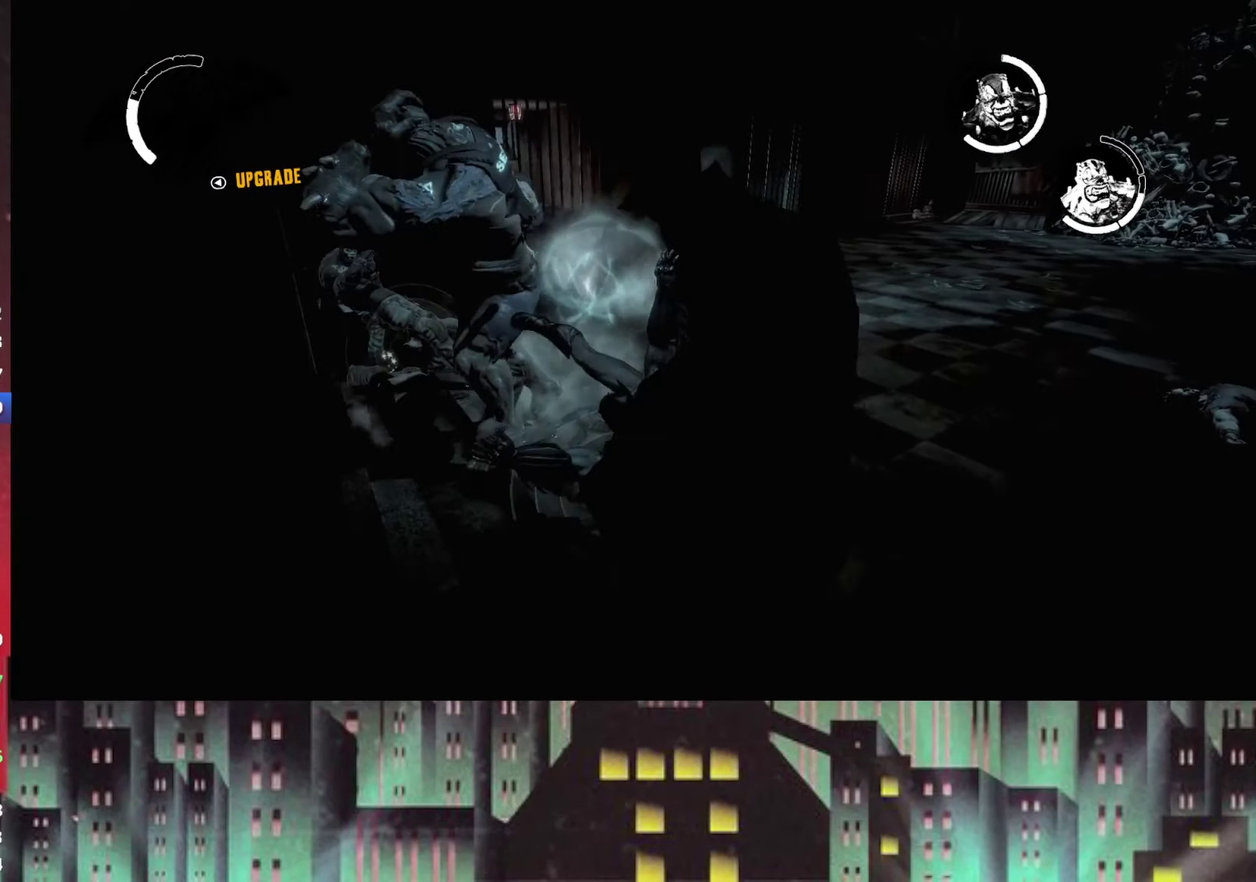
{"buttons": ["A"], "left_stick": "up", "right_stick": "center", "events": [[458, "left_stick", "up"], [500, "A", "down"]]}
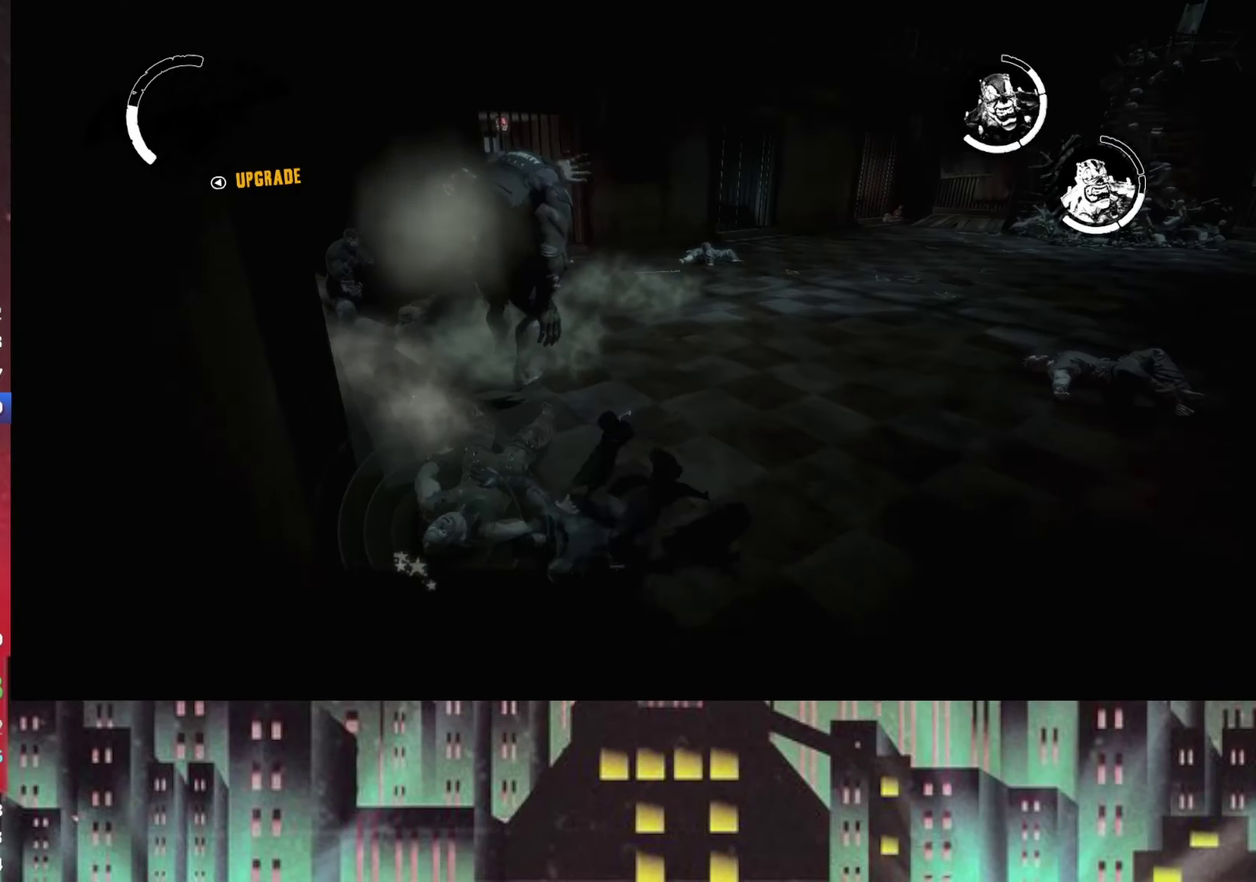
{"buttons": ["A"], "left_stick": "up", "right_stick": "center", "events": []}
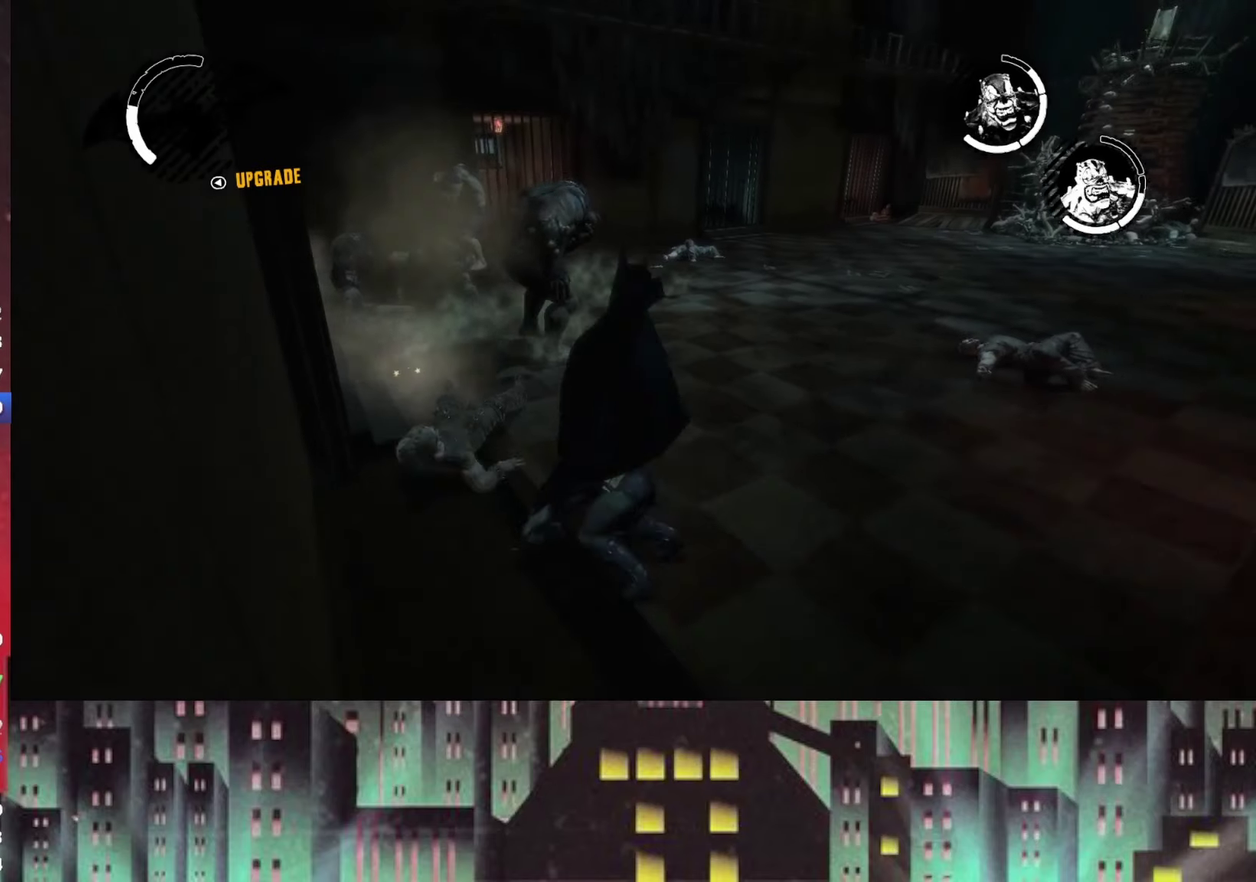
{"buttons": ["A"], "left_stick": "up", "right_stick": "center", "events": []}
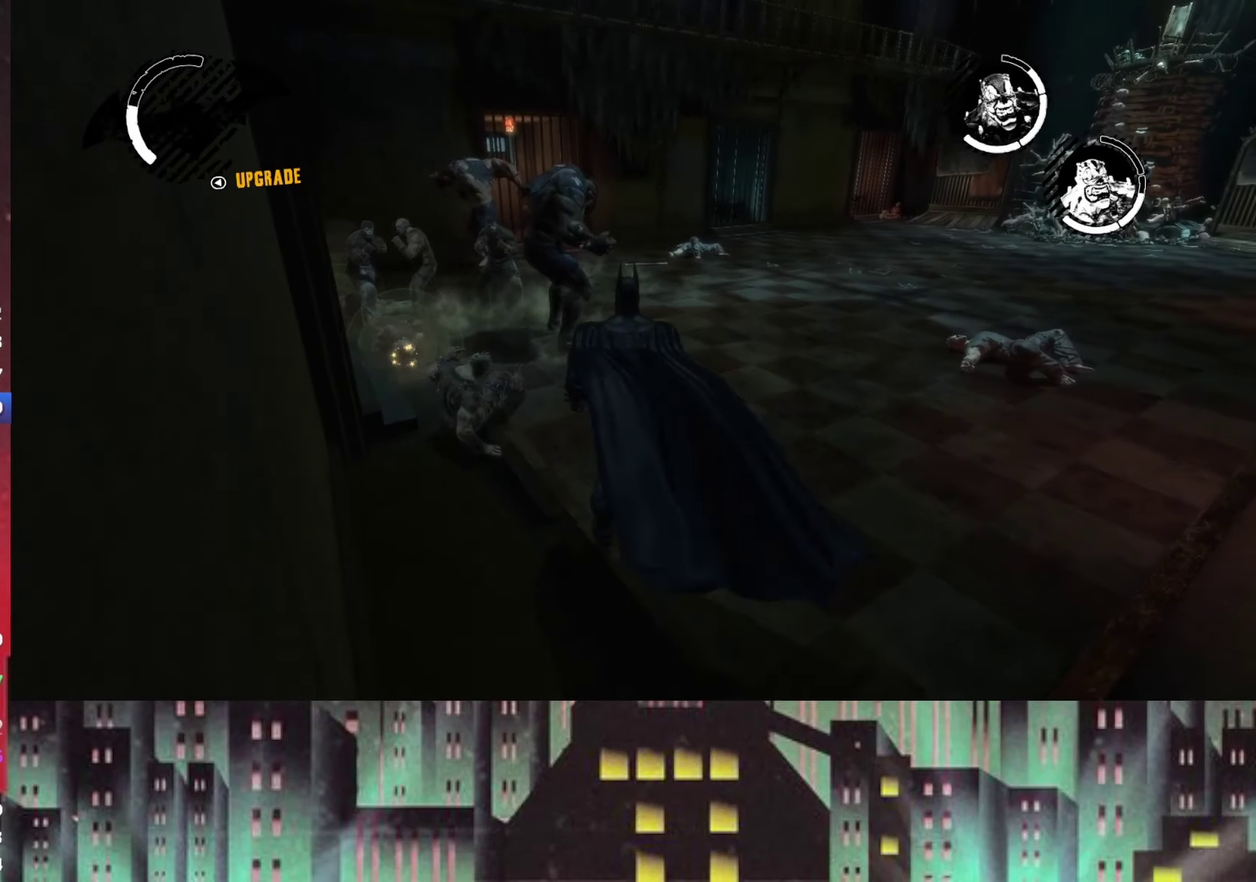
{"buttons": ["A"], "left_stick": "up", "right_stick": "center", "events": []}
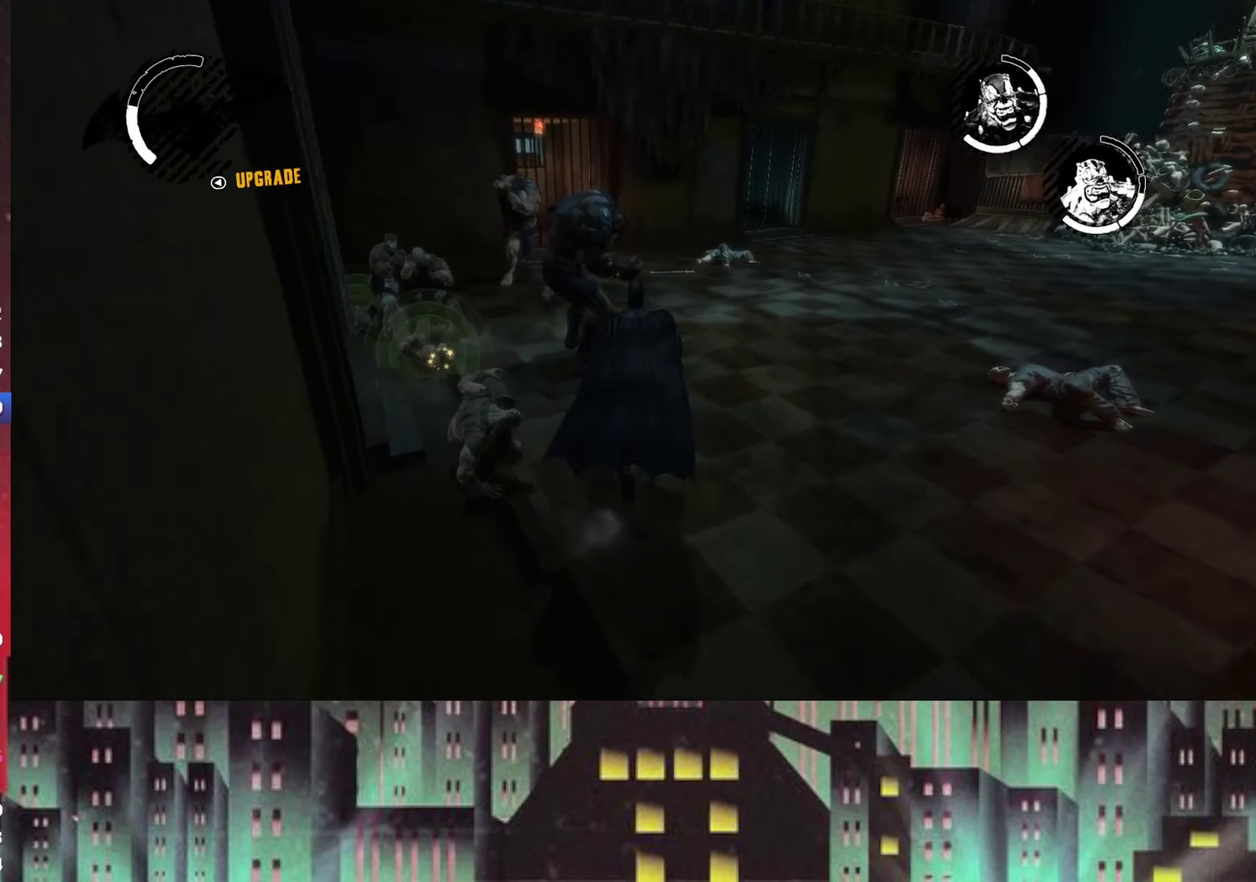
{"buttons": ["X"], "left_stick": "up-left", "right_stick": "center", "events": [[41, "A", "up"], [83, "X", "down"], [166, "X", "up"], [250, "X", "down"], [333, "left_stick", "up-left"], [416, "X", "up"], [500, "X", "down"]]}
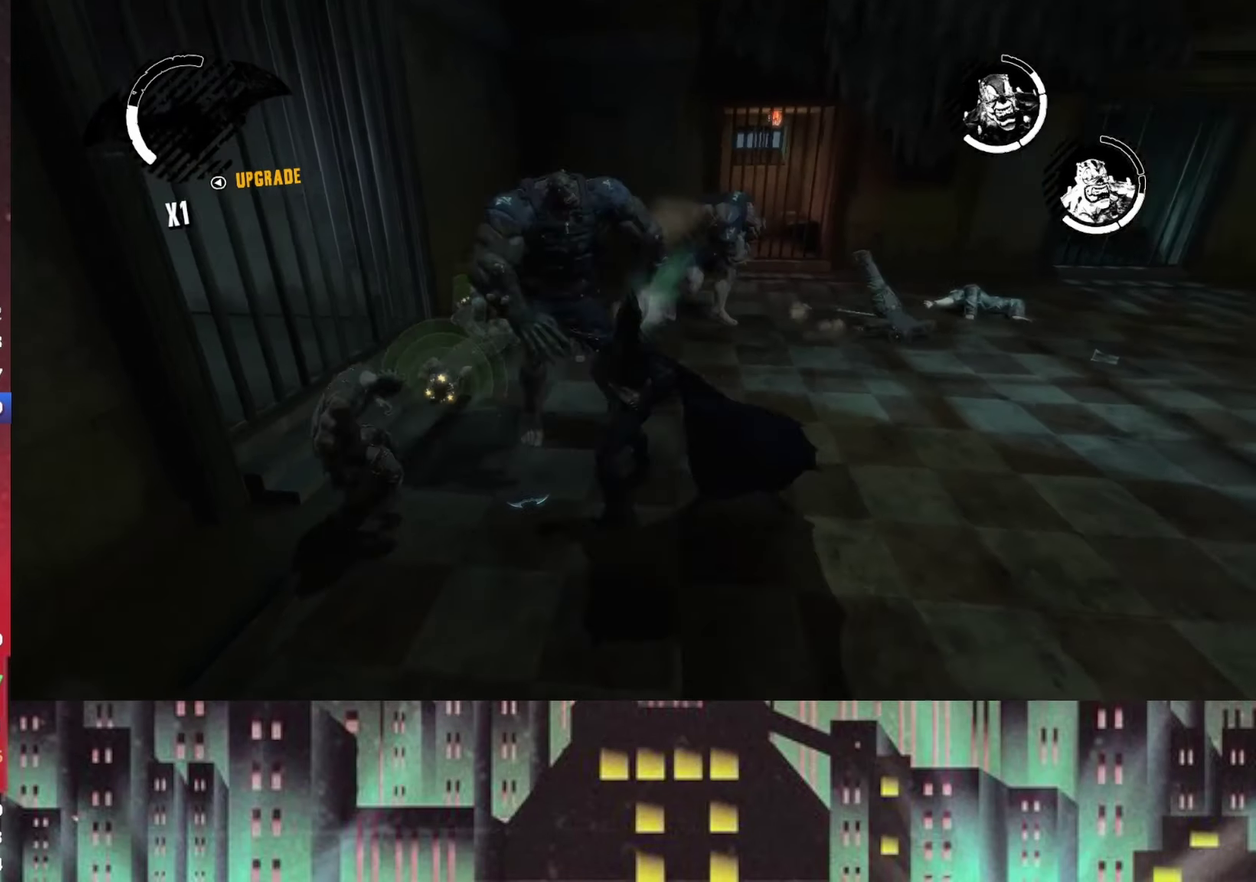
{"buttons": [], "left_stick": "up", "right_stick": "center", "events": [[83, "X", "up"], [125, "X", "down"], [208, "X", "up"], [250, "X", "down"], [333, "X", "up"], [416, "X", "down"], [500, "X", "up"], [500, "left_stick", "up"]]}
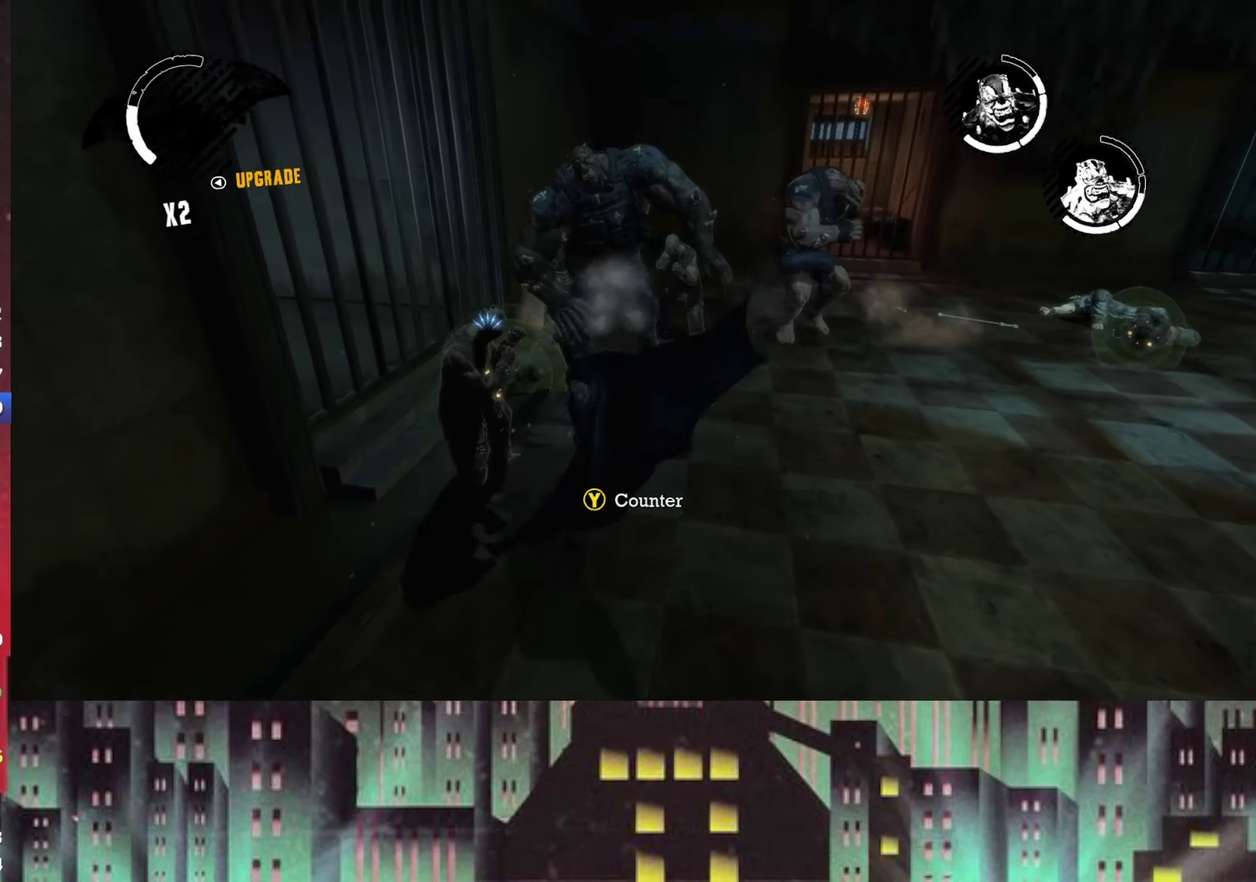
{"buttons": [], "left_stick": "right", "right_stick": "center", "events": [[41, "X", "down"], [125, "X", "up"], [166, "X", "down"], [208, "left_stick", "up-right"], [250, "X", "up"], [416, "left_stick", "right"]]}
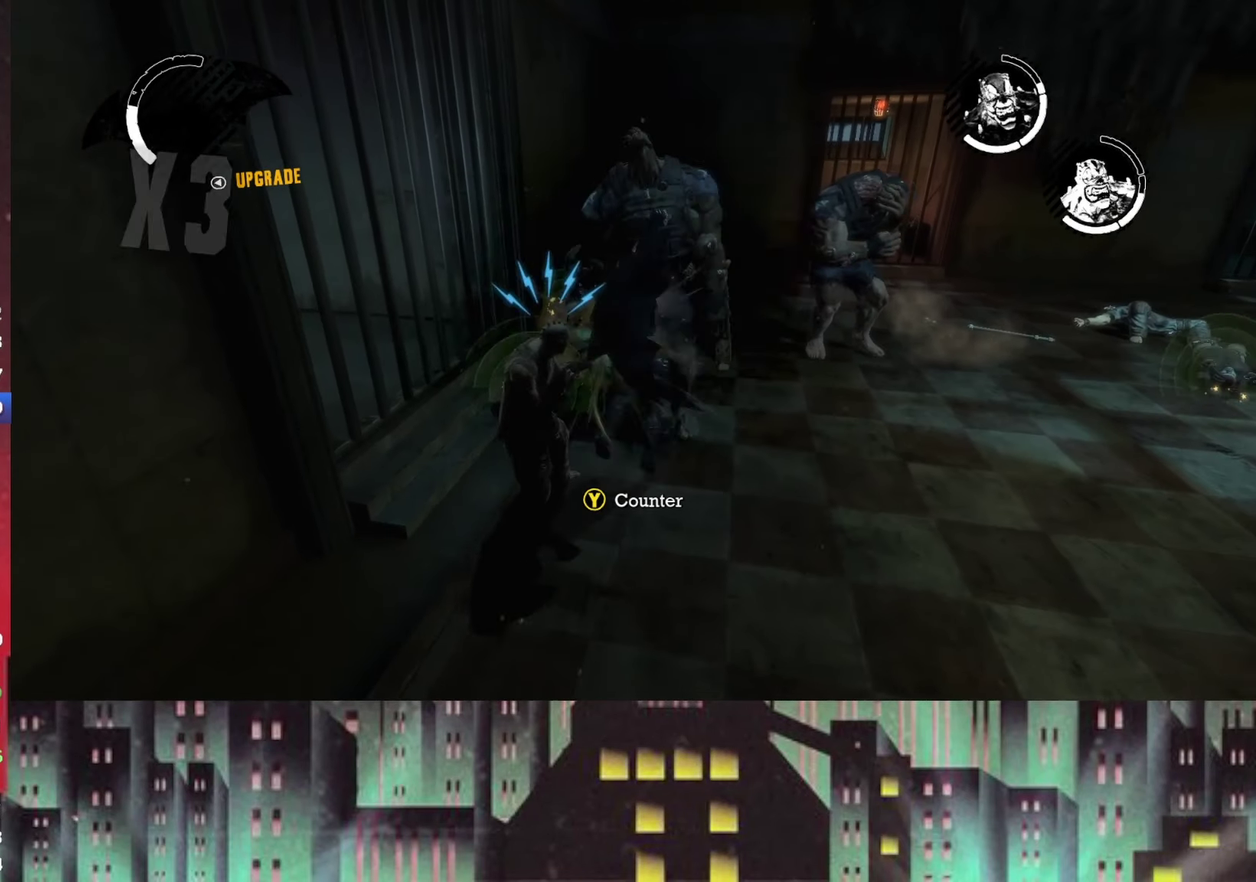
{"buttons": [], "left_stick": "down-right", "right_stick": "center", "events": [[291, "left_stick", "down-right"], [416, "Y", "down"], [500, "Y", "up"]]}